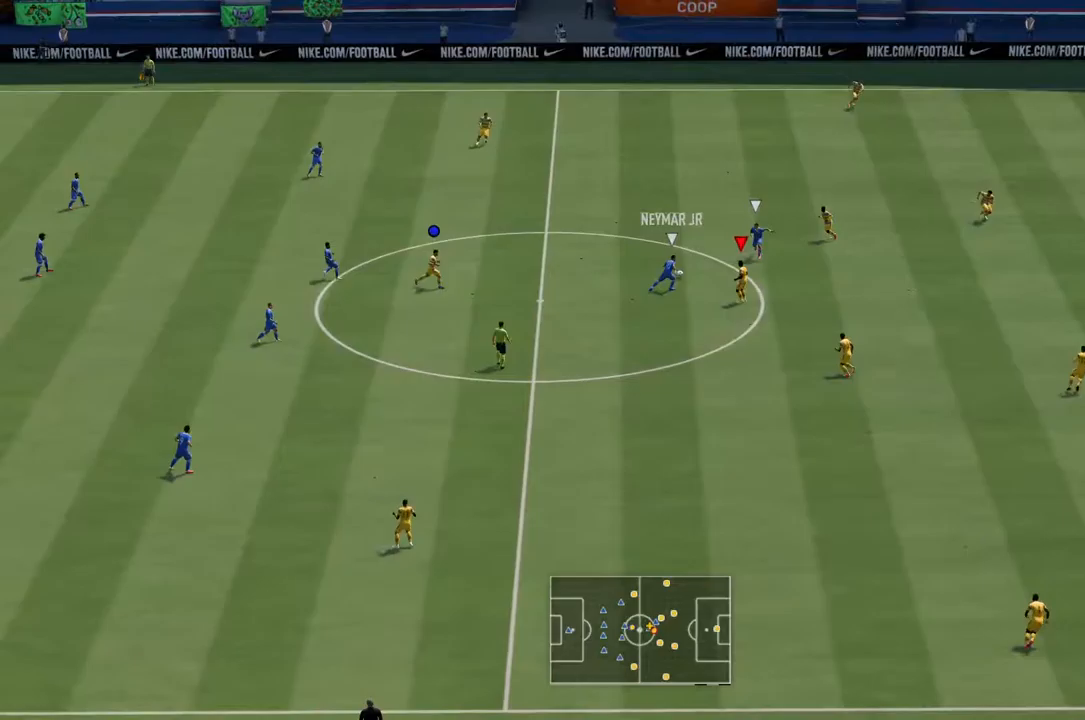
Gameplay with a controller (PlayStation layout); each line is a JSON object with the inputs held at the frame after it (dt_ms = milliseconds from this image to that frame). "events" lists button and stick changes between this image and that frame as [ms after this image, input, new state], when the widget could be followed in between. Not read: L3 R3.
{"dt_ms": 183, "buttons": [], "left_stick": "left", "right_stick": "center", "events": [[117, "left_stick", "left"]]}
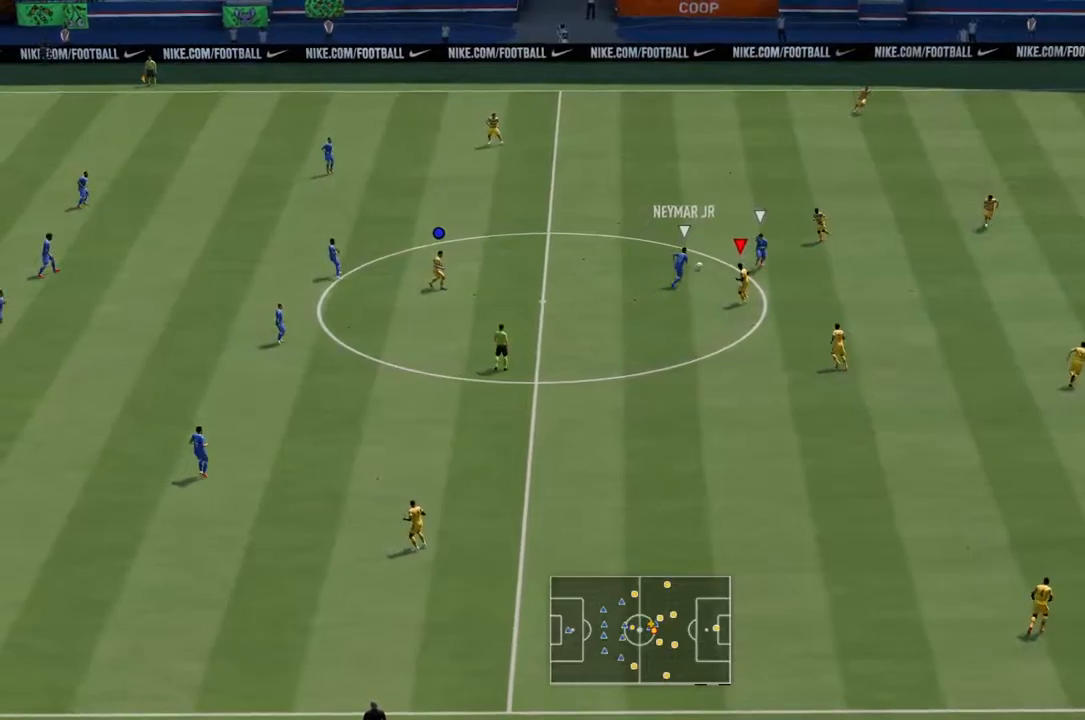
{"dt_ms": 500, "buttons": [], "left_stick": "up-right", "right_stick": "center", "events": [[300, "left_stick", "center"], [467, "left_stick", "up-right"]]}
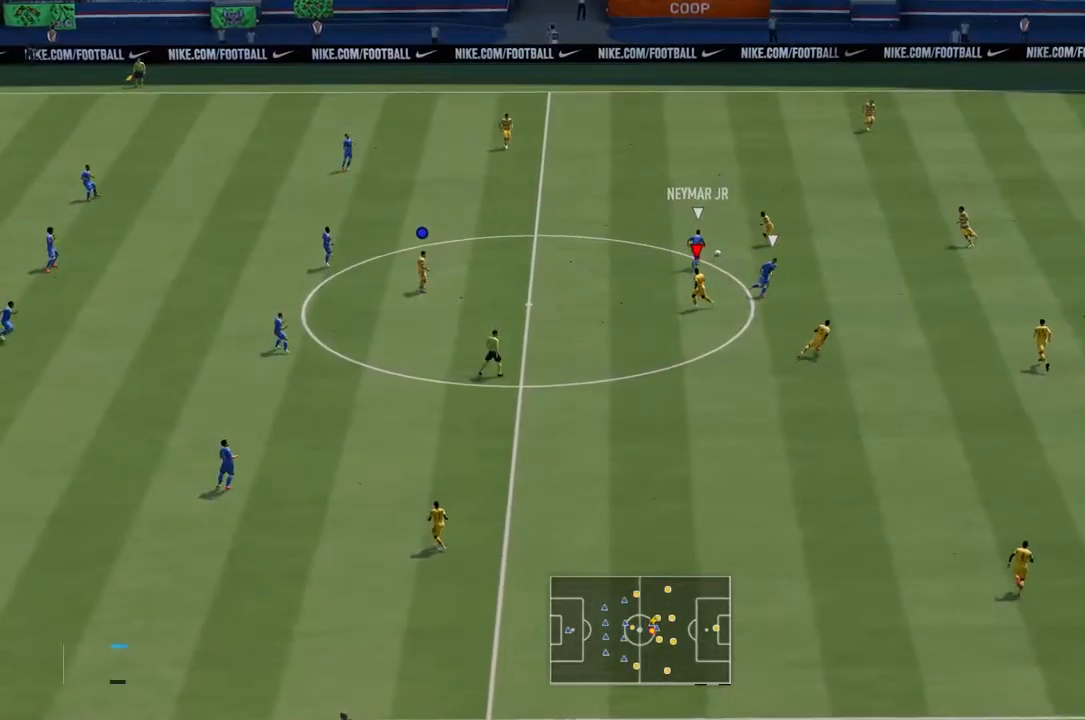
{"dt_ms": 500, "buttons": ["R2"], "left_stick": "up-left", "right_stick": "center", "events": [[117, "L1", "down"], [117, "left_stick", "up-left"], [134, "R2", "down"], [250, "CROSS", "down"], [250, "L1", "up"], [350, "CROSS", "up"]]}
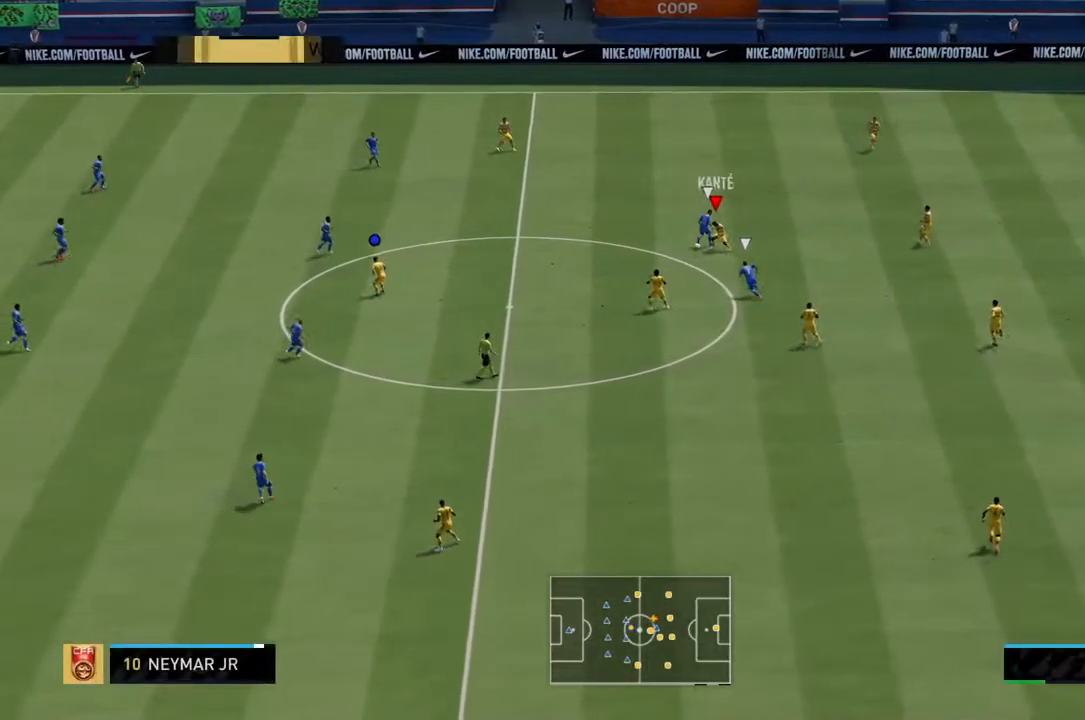
{"dt_ms": 500, "buttons": [], "left_stick": "left", "right_stick": "center", "events": [[34, "R2", "up"], [417, "left_stick", "left"]]}
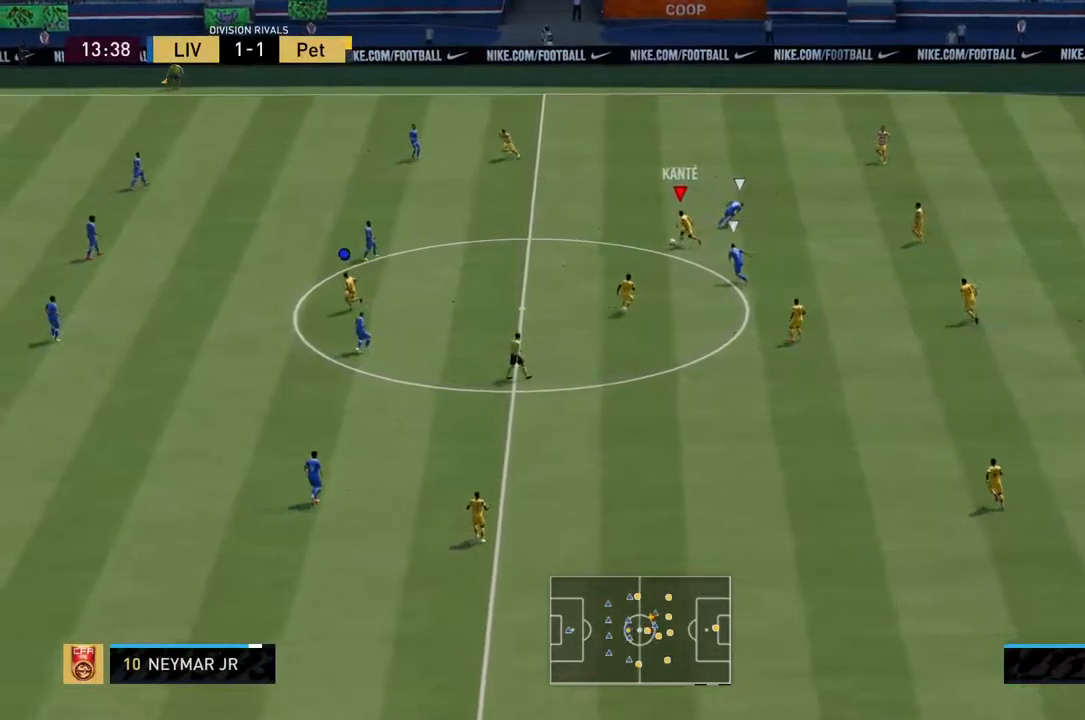
{"dt_ms": 500, "buttons": ["R2"], "left_stick": "left", "right_stick": "center", "events": [[300, "R2", "down"]]}
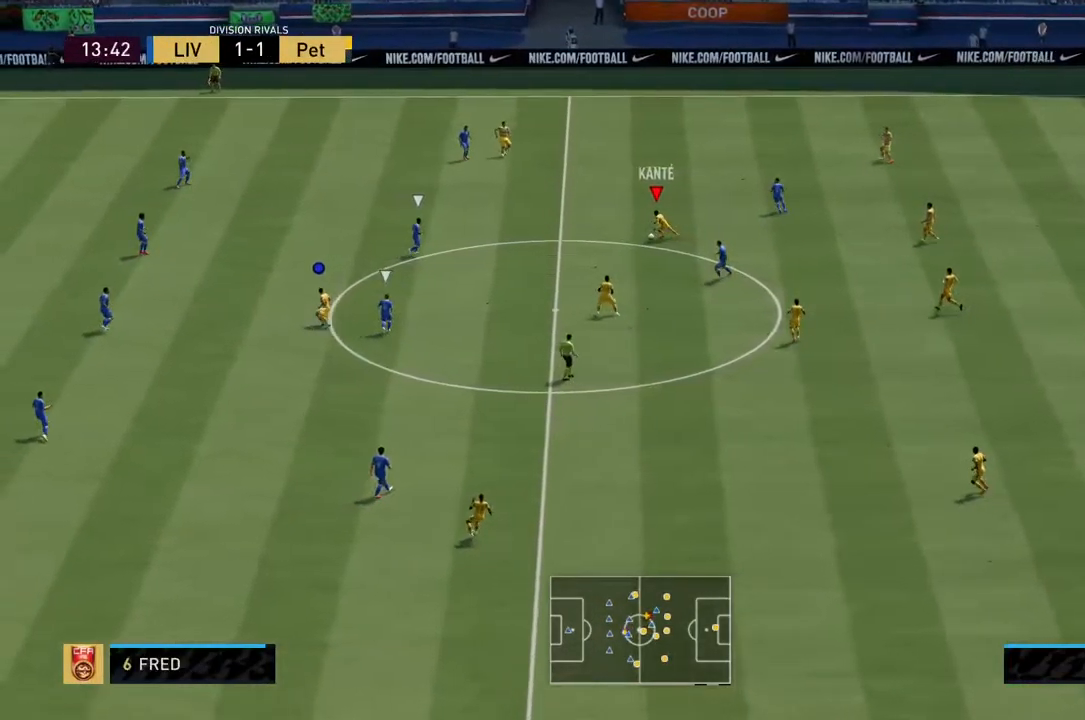
{"dt_ms": 500, "buttons": ["R2"], "left_stick": "up-left", "right_stick": "center", "events": [[334, "left_stick", "up-left"]]}
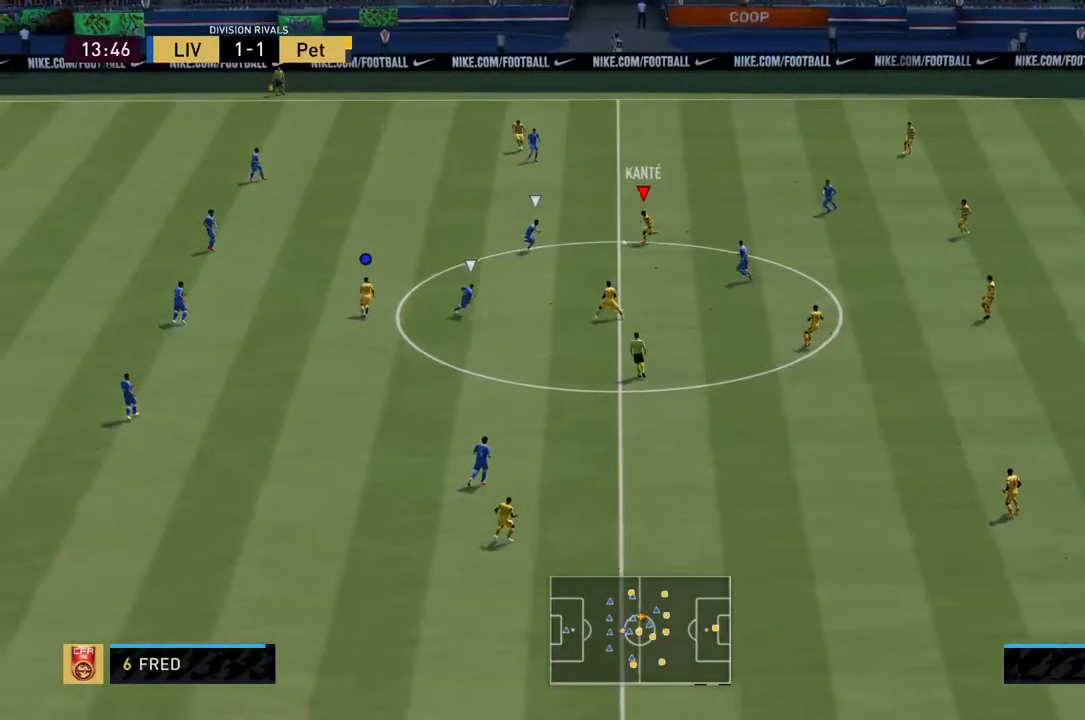
{"dt_ms": 500, "buttons": ["R2"], "left_stick": "up-left", "right_stick": "center", "events": []}
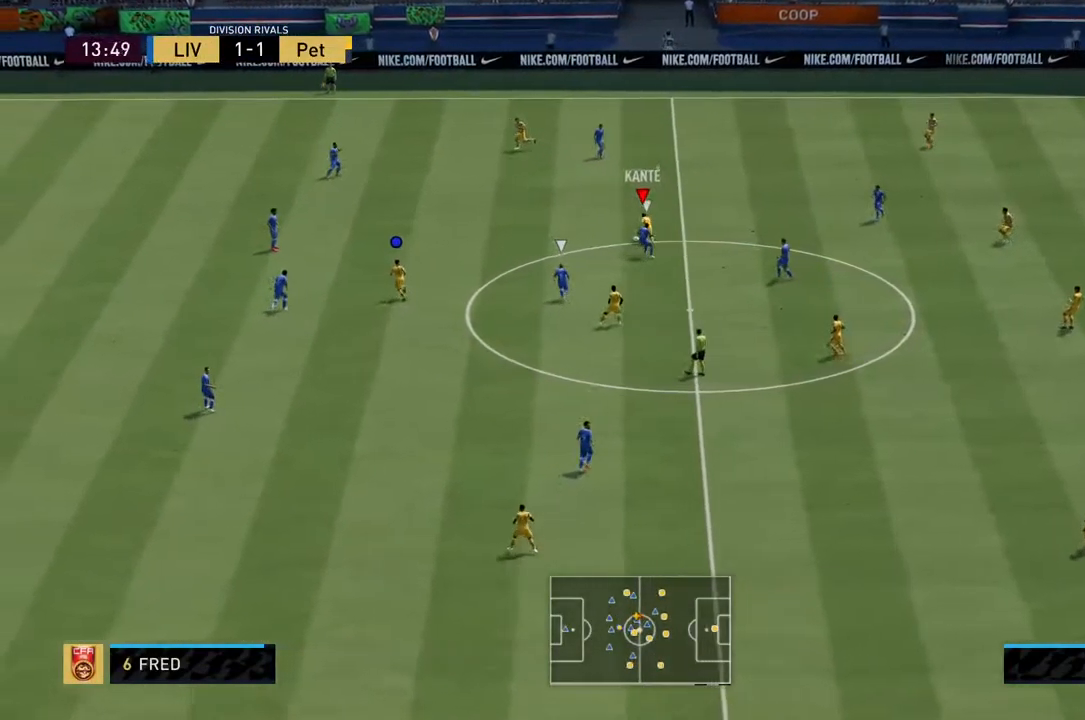
{"dt_ms": 500, "buttons": ["R2"], "left_stick": "left", "right_stick": "center", "events": [[234, "left_stick", "left"]]}
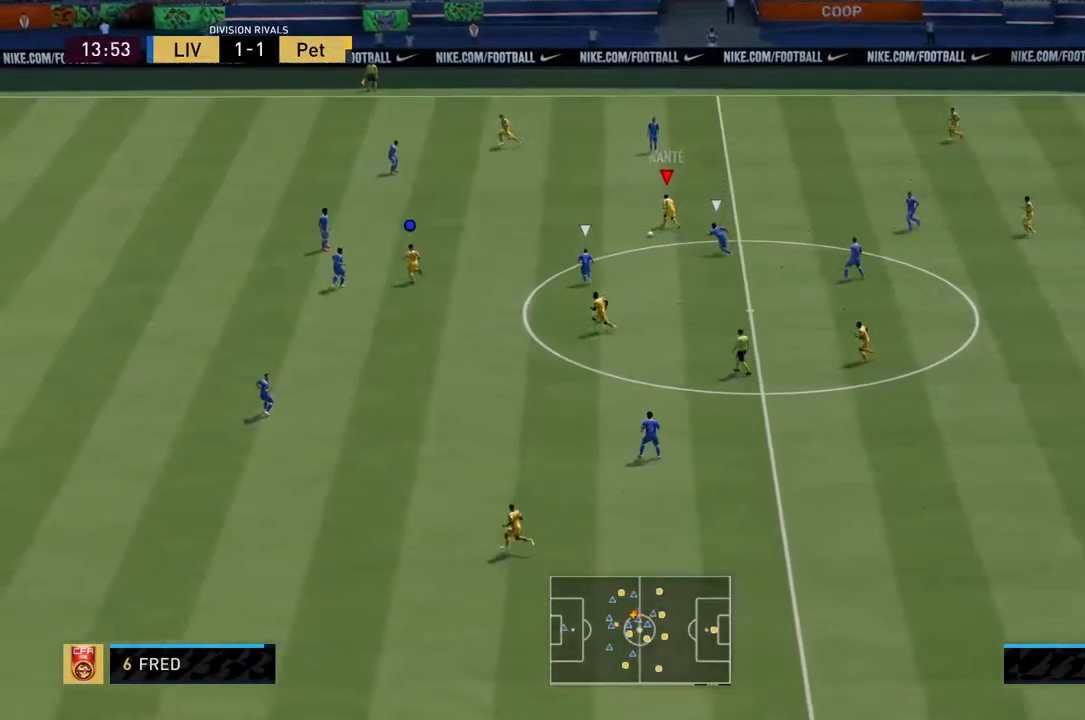
{"dt_ms": 500, "buttons": ["R2"], "left_stick": "up-left", "right_stick": "center", "events": [[484, "left_stick", "up-left"]]}
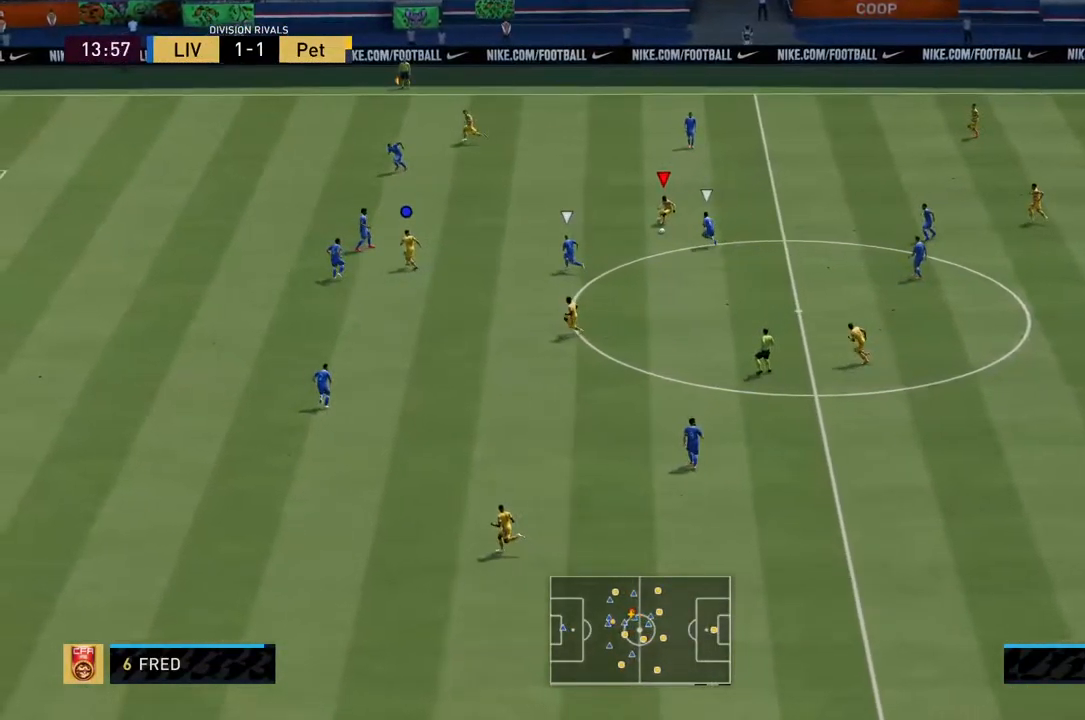
{"dt_ms": 500, "buttons": ["R2"], "left_stick": "up-left", "right_stick": "center", "events": []}
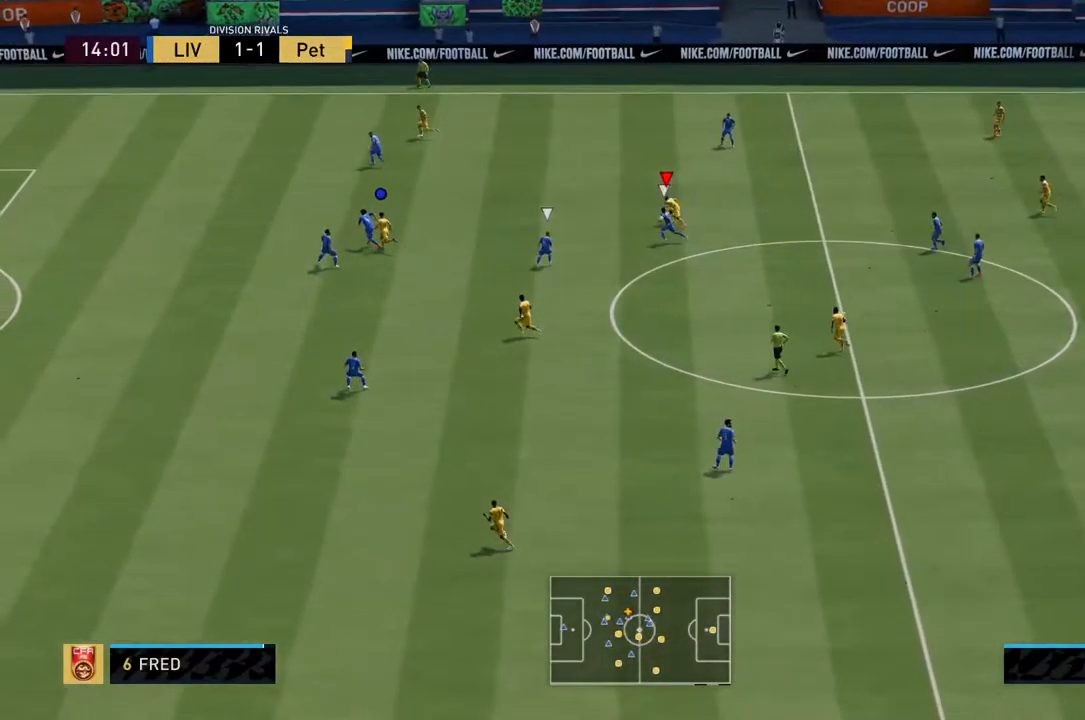
{"dt_ms": 500, "buttons": [], "left_stick": "left", "right_stick": "center", "events": [[384, "R2", "up"], [400, "TRIANGLE", "down"], [400, "left_stick", "left"], [500, "TRIANGLE", "up"]]}
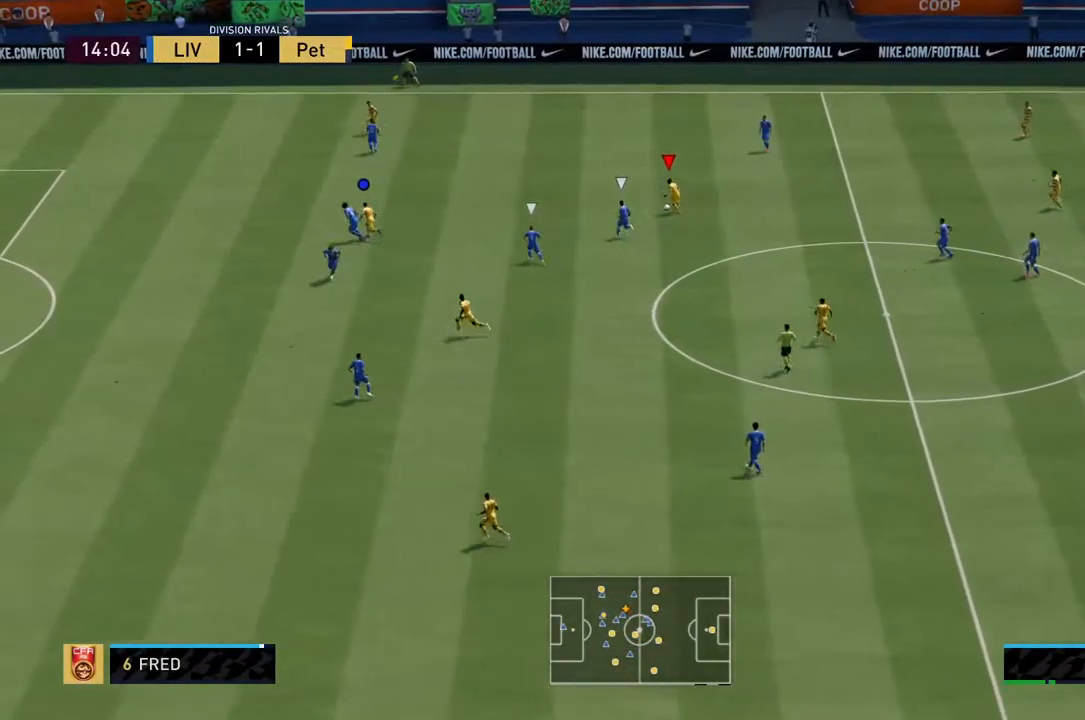
{"dt_ms": 484, "buttons": ["R2"], "left_stick": "left", "right_stick": "center", "events": [[351, "R2", "down"]]}
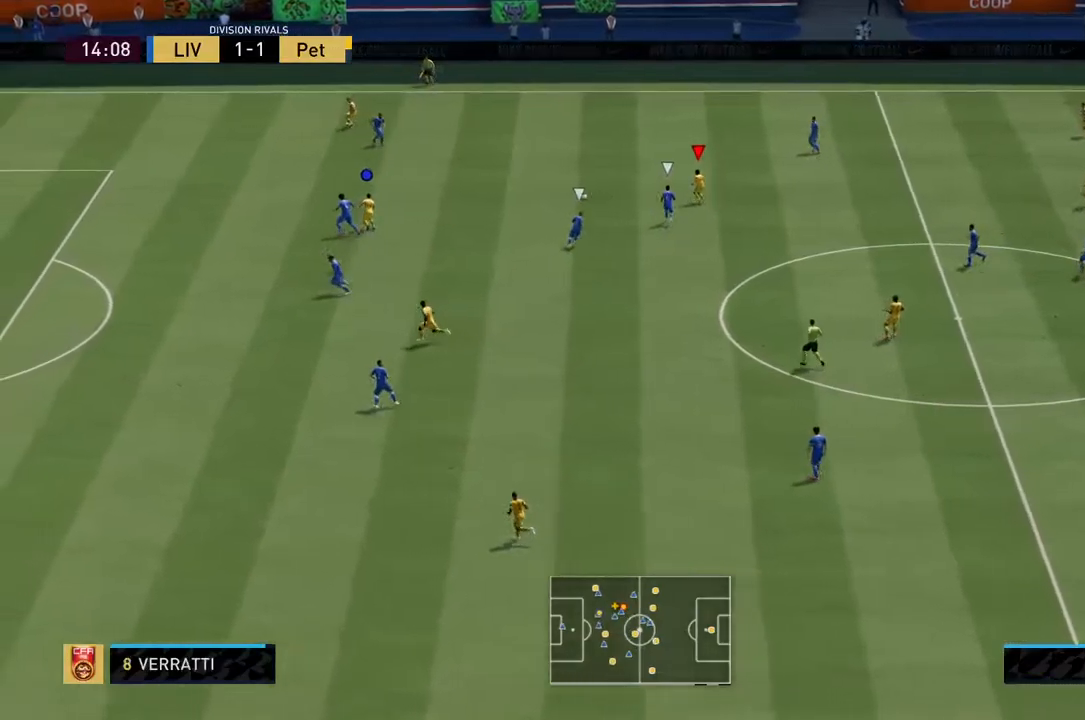
{"dt_ms": 500, "buttons": ["R2"], "left_stick": "left", "right_stick": "center", "events": []}
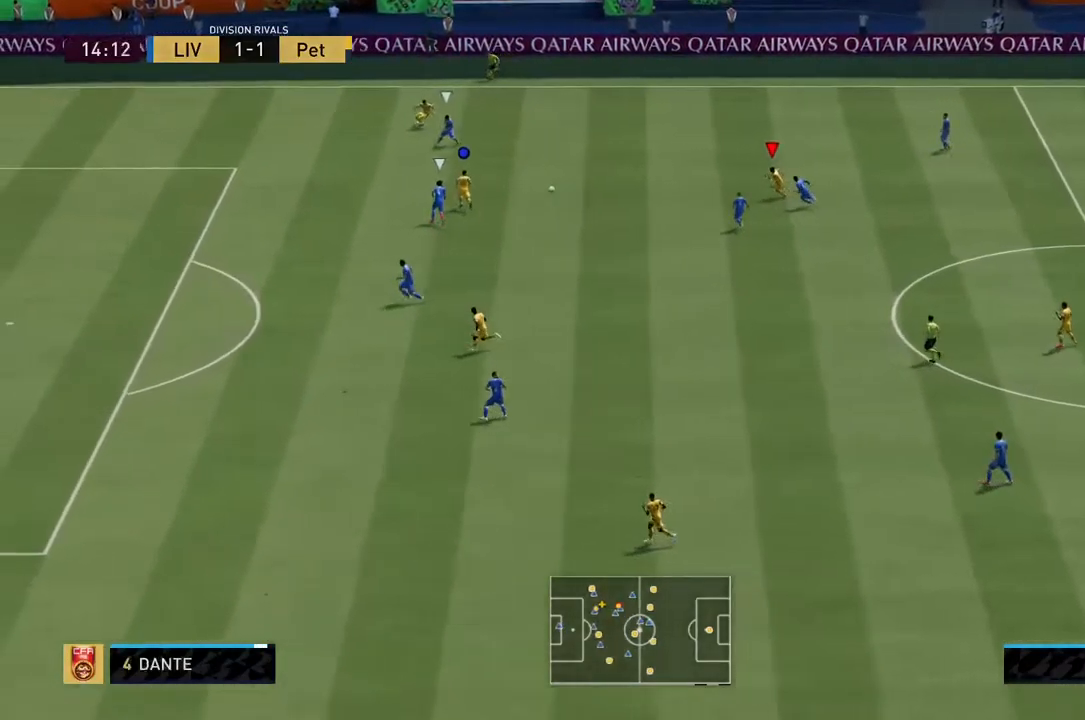
{"dt_ms": 500, "buttons": [], "left_stick": "up-left", "right_stick": "center", "events": [[184, "right_stick", "left"], [200, "left_stick", "up-left"], [317, "right_stick", "center"], [350, "R2", "up"]]}
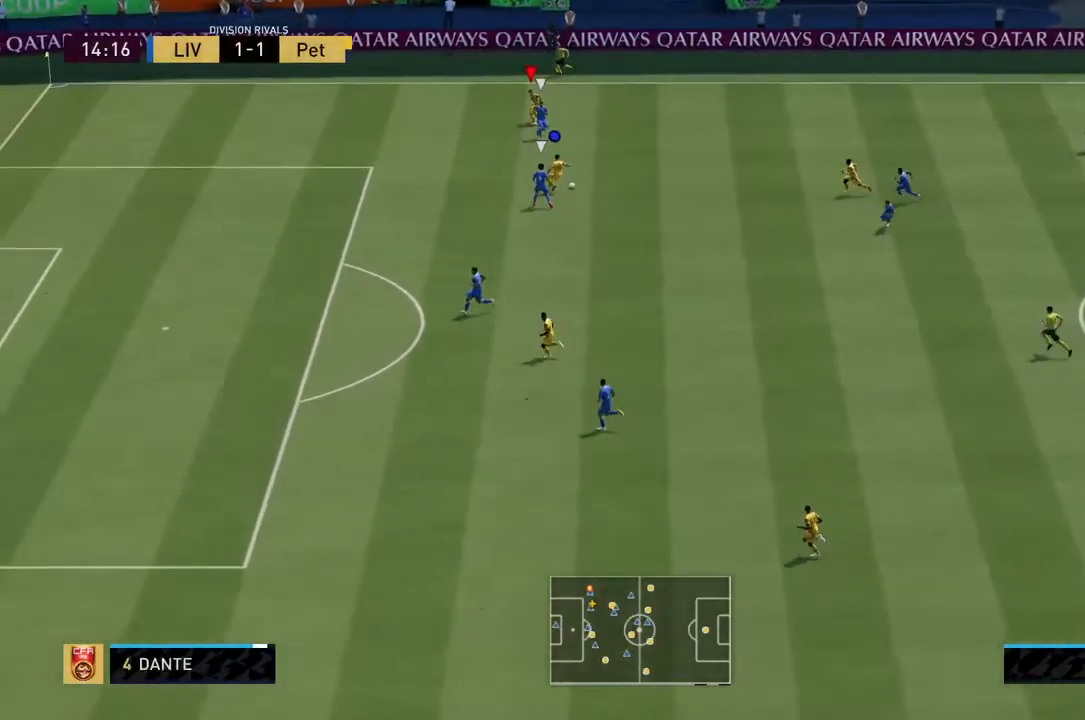
{"dt_ms": 500, "buttons": [], "left_stick": "up-left", "right_stick": "center", "events": [[84, "left_stick", "up"], [317, "left_stick", "up-left"]]}
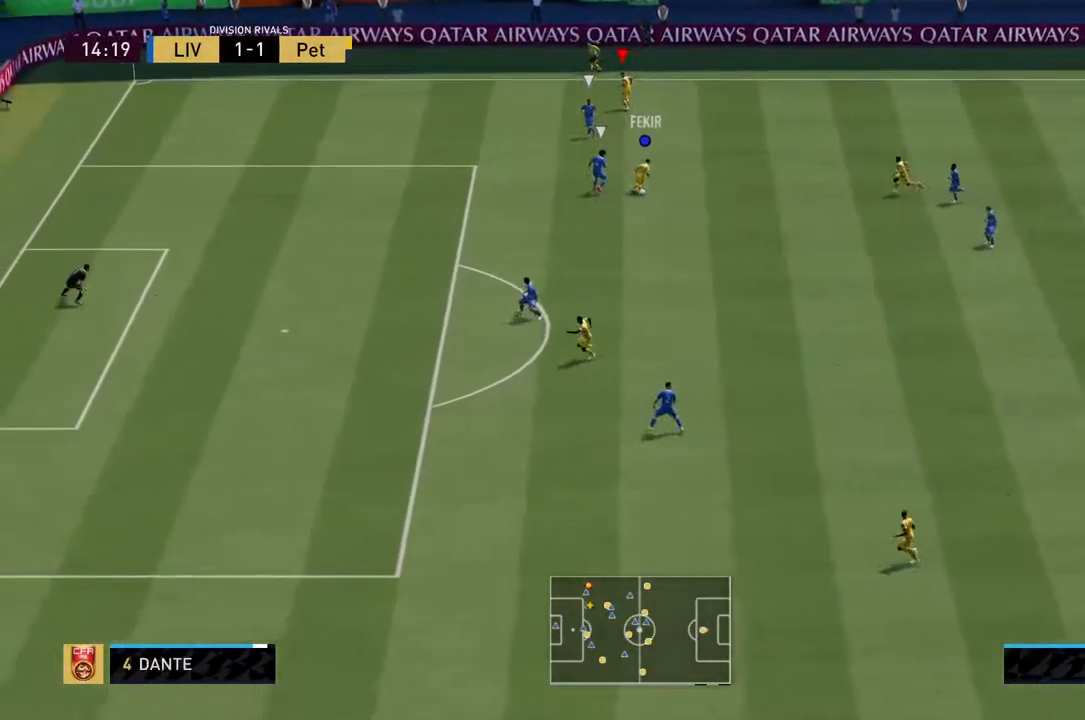
{"dt_ms": 500, "buttons": ["R2"], "left_stick": "down-left", "right_stick": "center", "events": [[17, "L1", "down"], [117, "L1", "up"], [134, "left_stick", "center"], [350, "left_stick", "down-left"], [367, "R2", "down"]]}
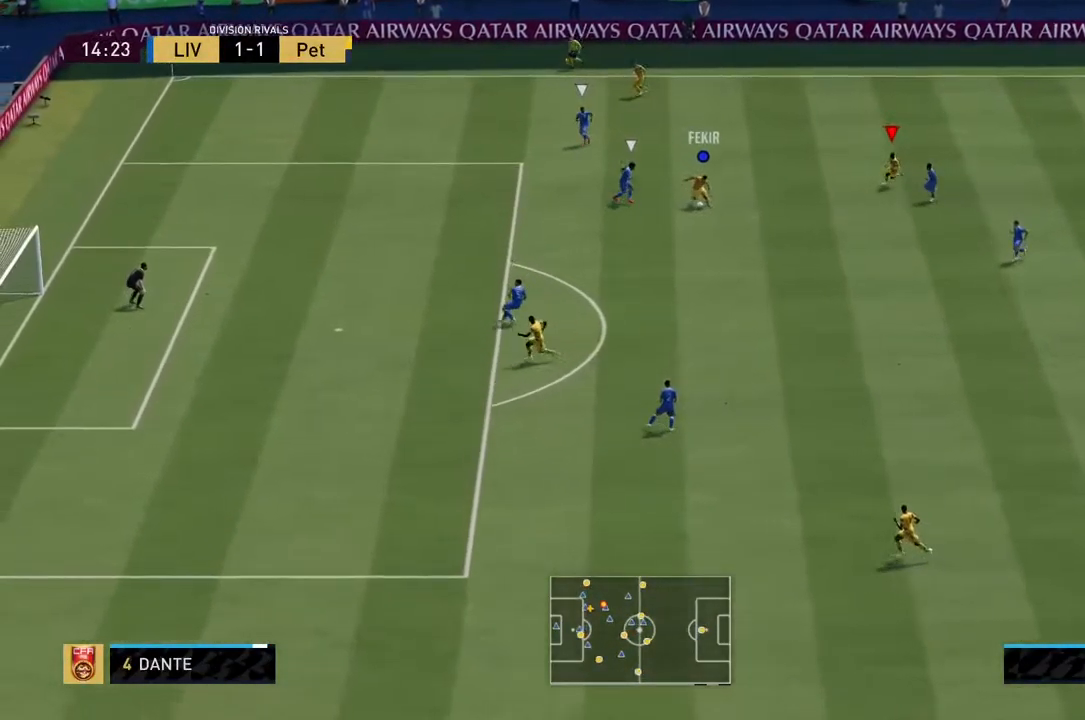
{"dt_ms": 500, "buttons": ["R2"], "left_stick": "down-right", "right_stick": "center", "events": [[134, "left_stick", "down"], [300, "L1", "down"], [367, "left_stick", "right"], [434, "L1", "up"], [500, "left_stick", "down-right"]]}
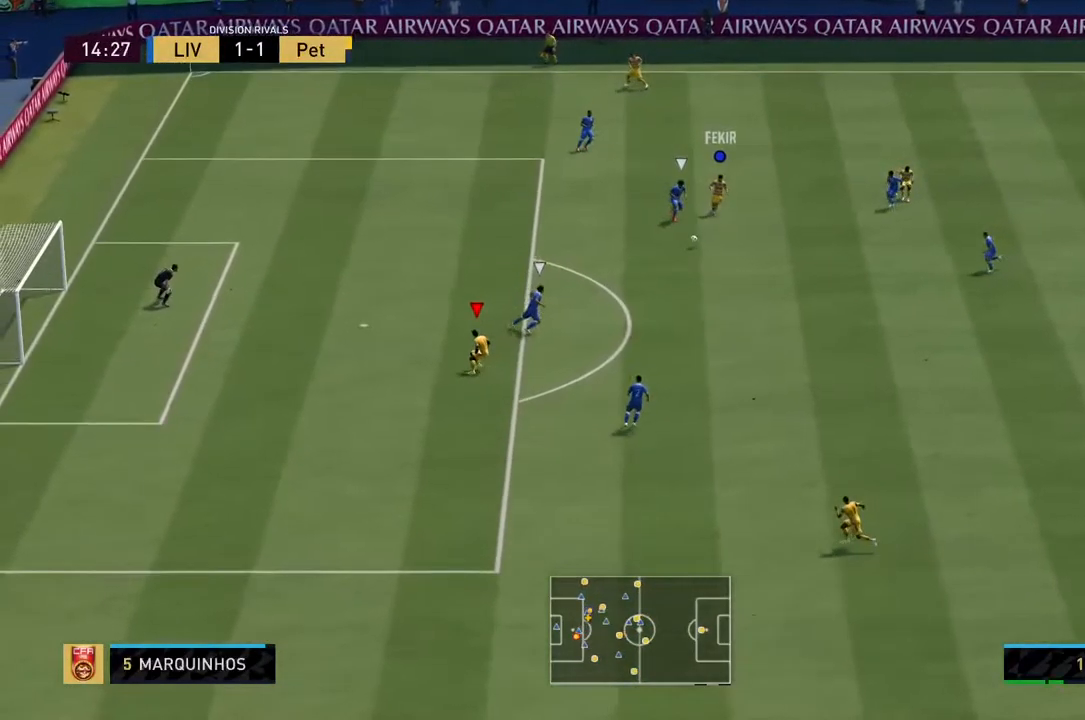
{"dt_ms": 500, "buttons": [], "left_stick": "center", "right_stick": "center", "events": [[50, "R2", "up"], [400, "left_stick", "center"]]}
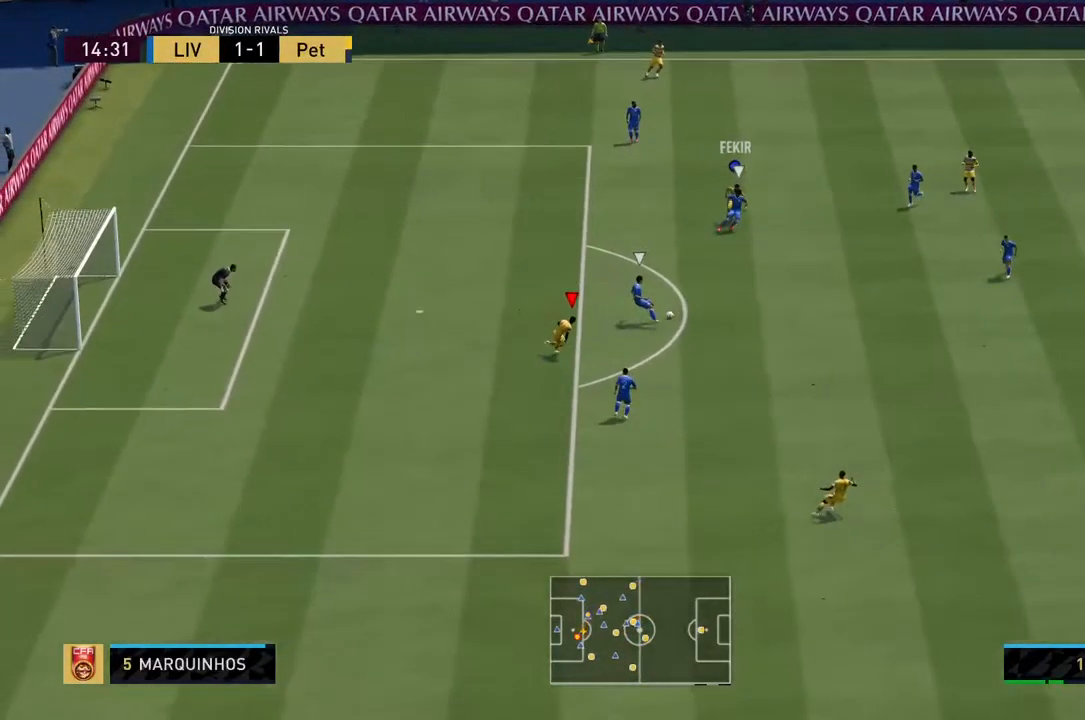
{"dt_ms": 500, "buttons": [], "left_stick": "center", "right_stick": "center", "events": []}
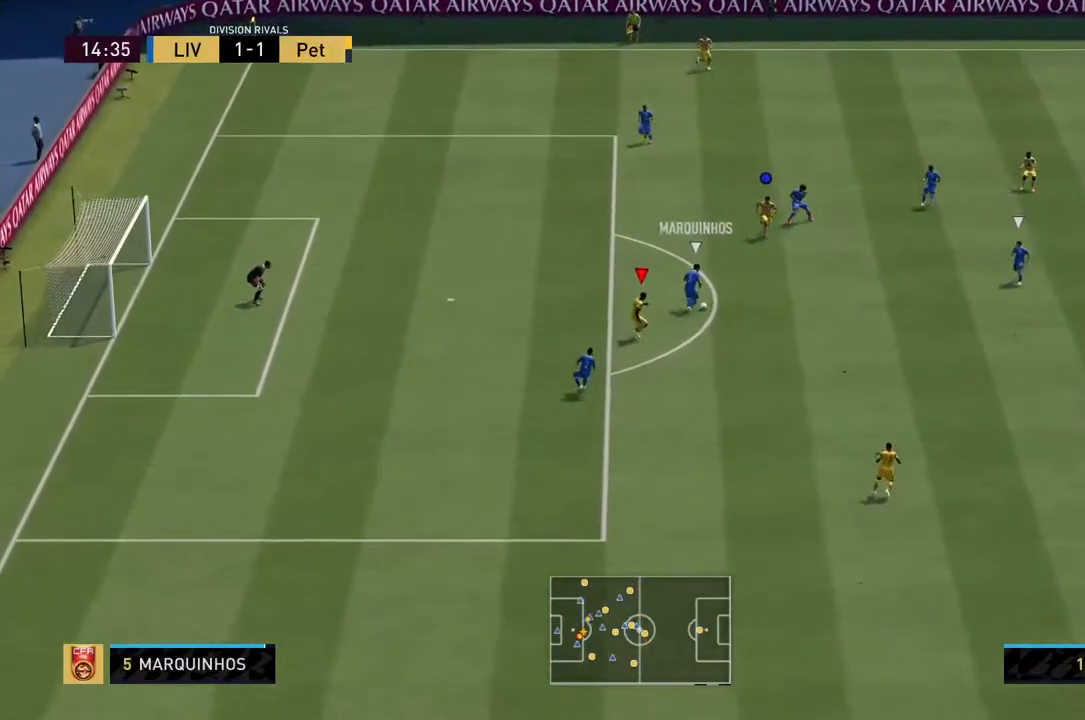
{"dt_ms": 500, "buttons": [], "left_stick": "center", "right_stick": "center", "events": []}
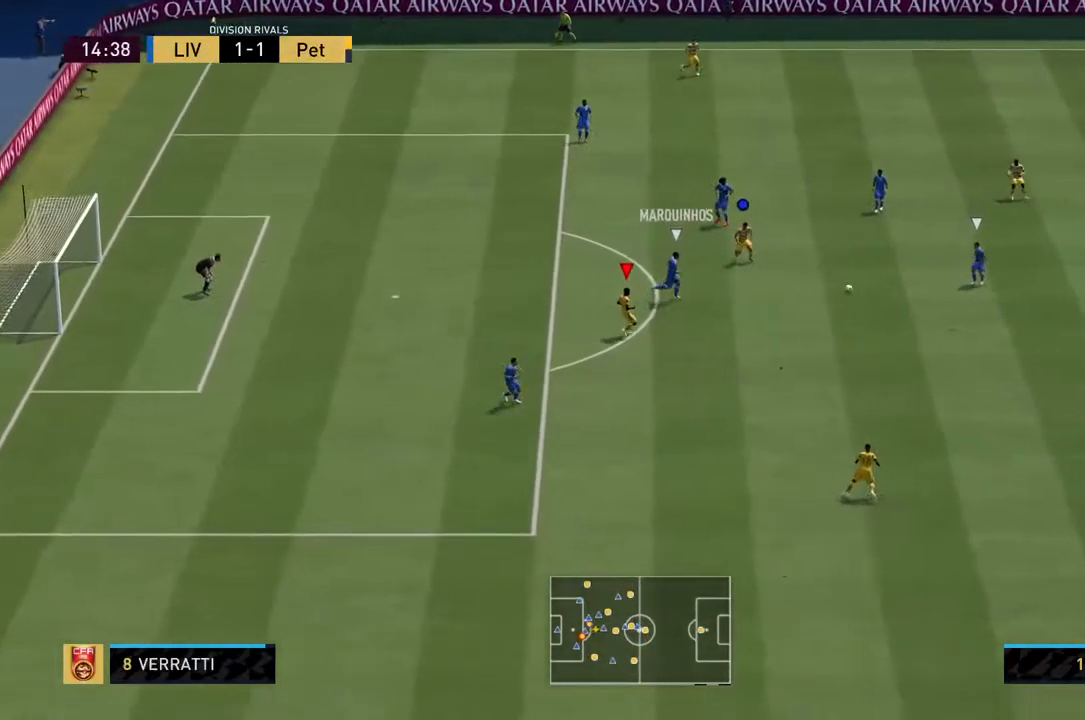
{"dt_ms": 500, "buttons": ["R2"], "left_stick": "down-left", "right_stick": "center", "events": [[217, "left_stick", "left"], [284, "L1", "down"], [367, "R2", "down"], [417, "L1", "up"], [484, "left_stick", "down-left"]]}
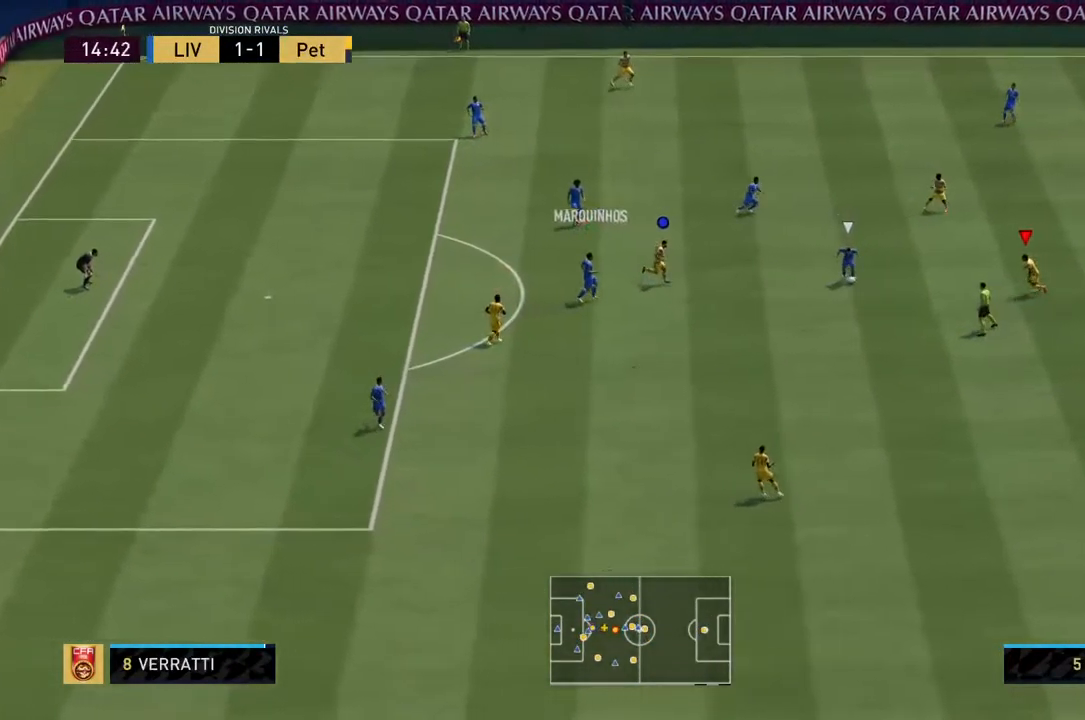
{"dt_ms": 500, "buttons": ["L2", "R2"], "left_stick": "left", "right_stick": "center", "events": [[184, "L2", "down"], [184, "left_stick", "left"]]}
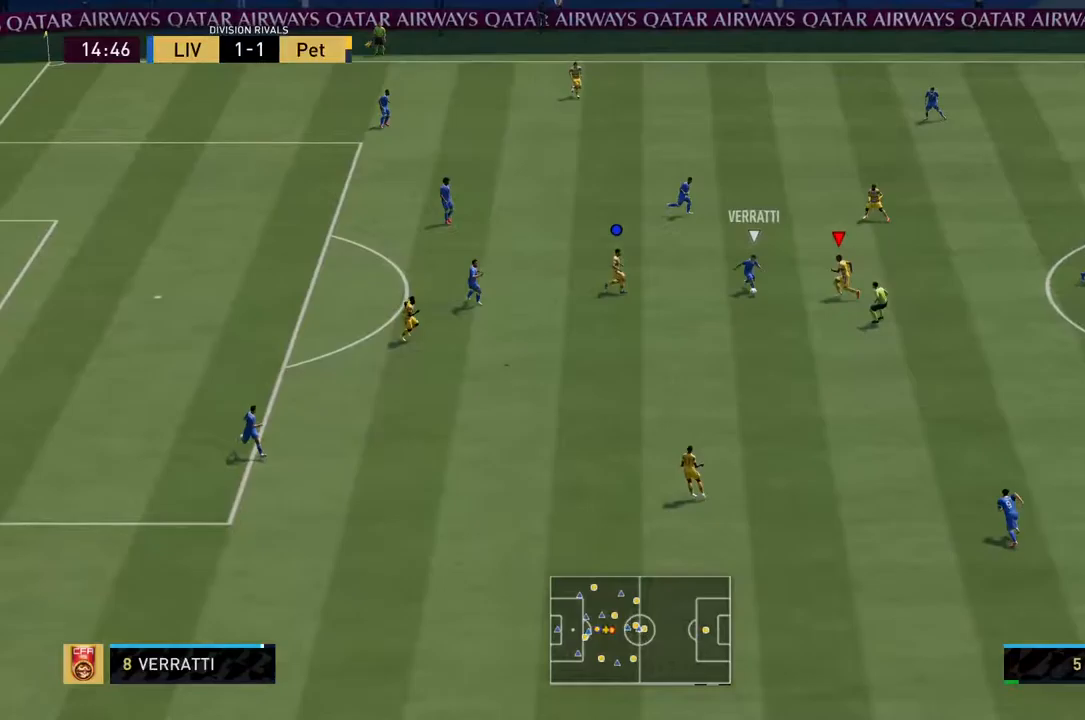
{"dt_ms": 500, "buttons": ["CIRCLE", "L2", "R2"], "left_stick": "down-left", "right_stick": "center", "events": [[17, "CIRCLE", "down"], [400, "left_stick", "down-left"]]}
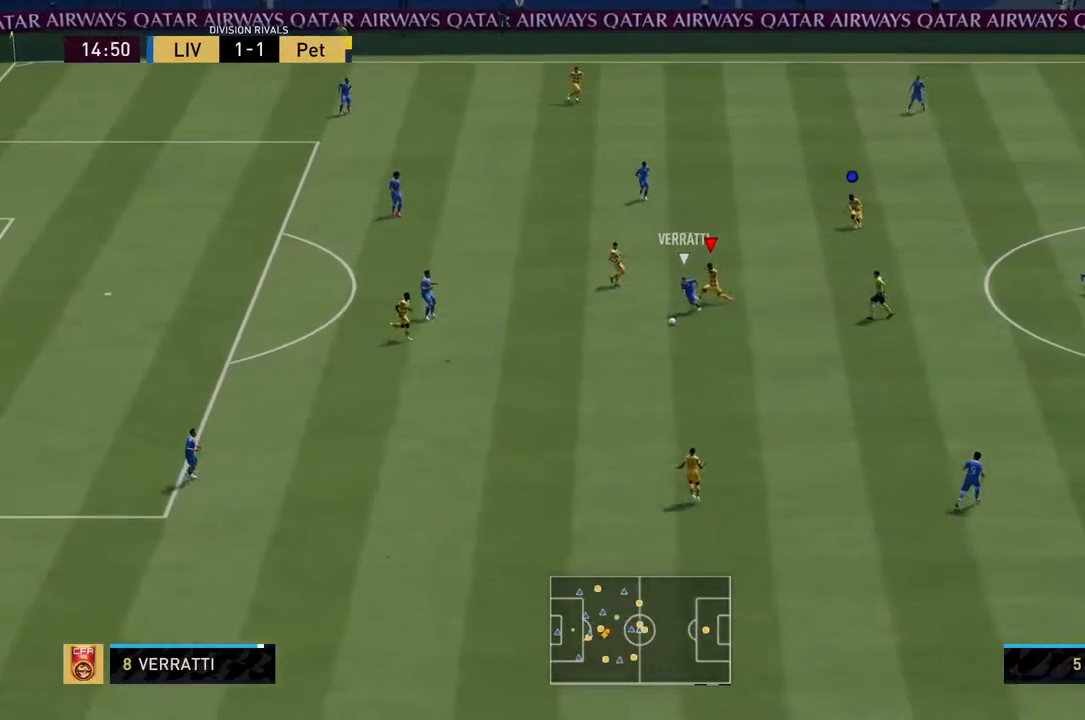
{"dt_ms": 500, "buttons": ["CIRCLE", "L2", "R2"], "left_stick": "down-right", "right_stick": "center", "events": [[167, "left_stick", "down"], [333, "left_stick", "down-right"]]}
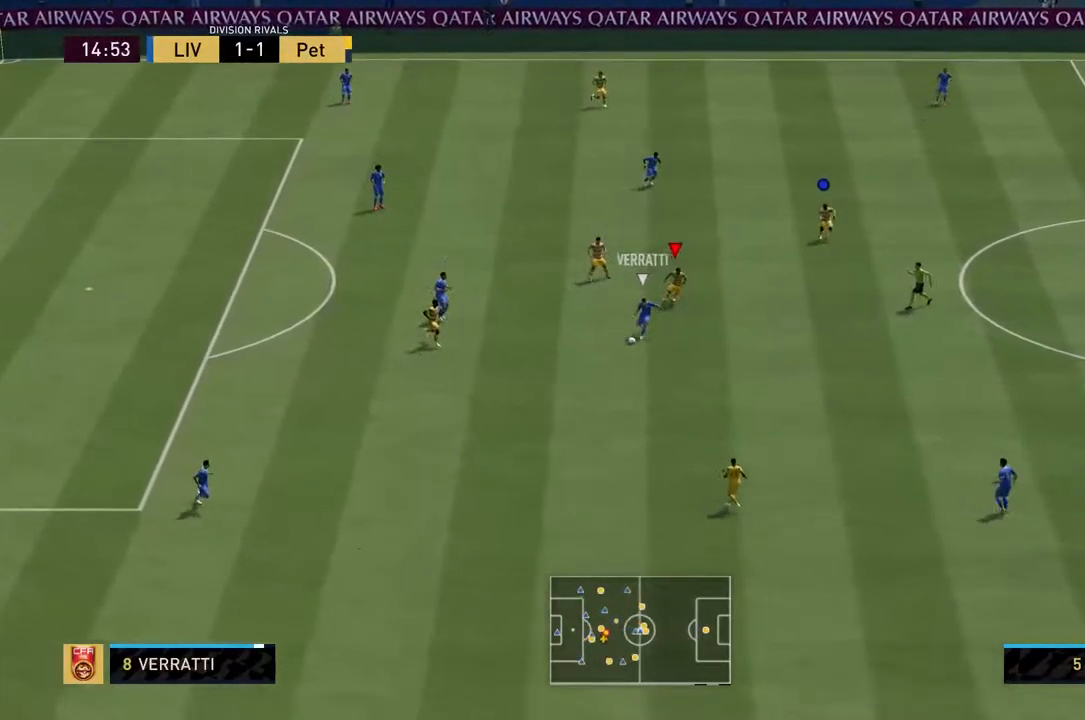
{"dt_ms": 500, "buttons": ["CIRCLE", "R2"], "left_stick": "down-right", "right_stick": "center", "events": [[33, "L2", "up"]]}
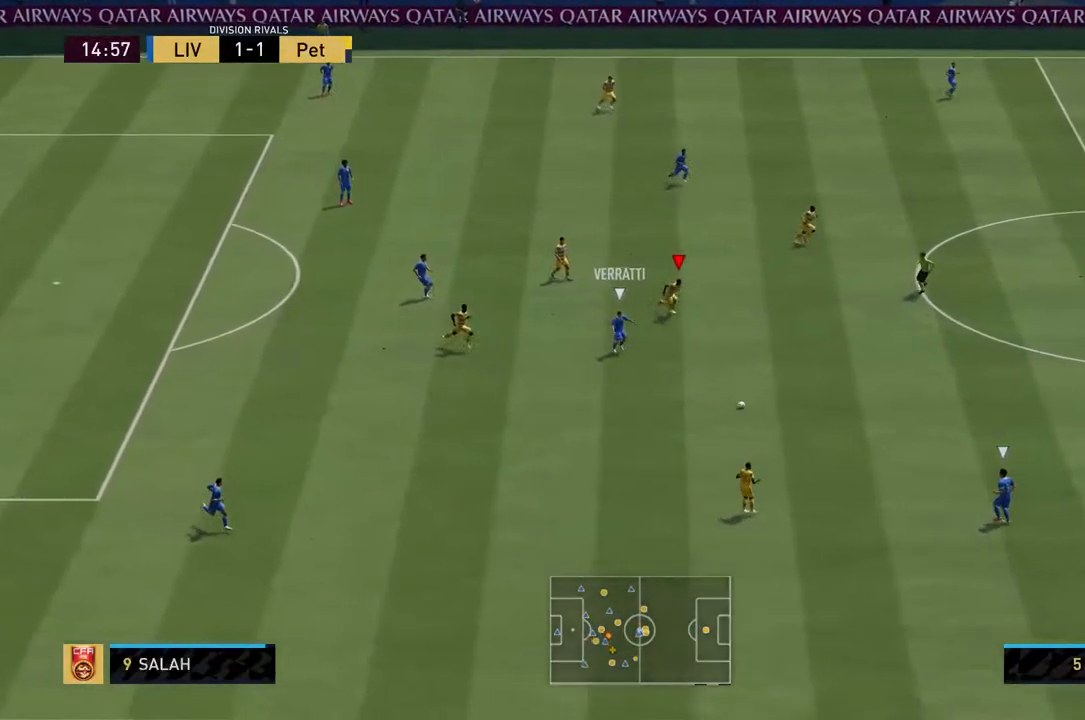
{"dt_ms": 500, "buttons": ["CIRCLE", "R2"], "left_stick": "left", "right_stick": "center", "events": [[217, "L1", "down"], [283, "left_stick", "left"], [417, "L1", "up"]]}
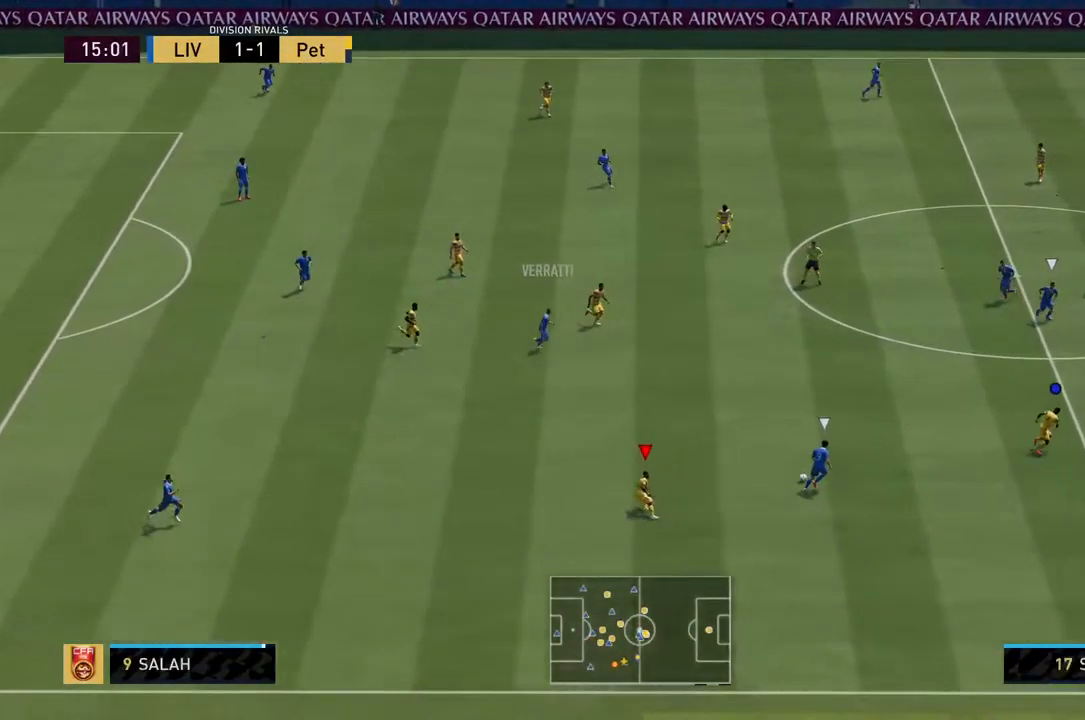
{"dt_ms": 500, "buttons": ["CIRCLE", "L2", "R2"], "left_stick": "right", "right_stick": "center", "events": [[67, "L2", "down"], [183, "left_stick", "center"], [317, "left_stick", "right"]]}